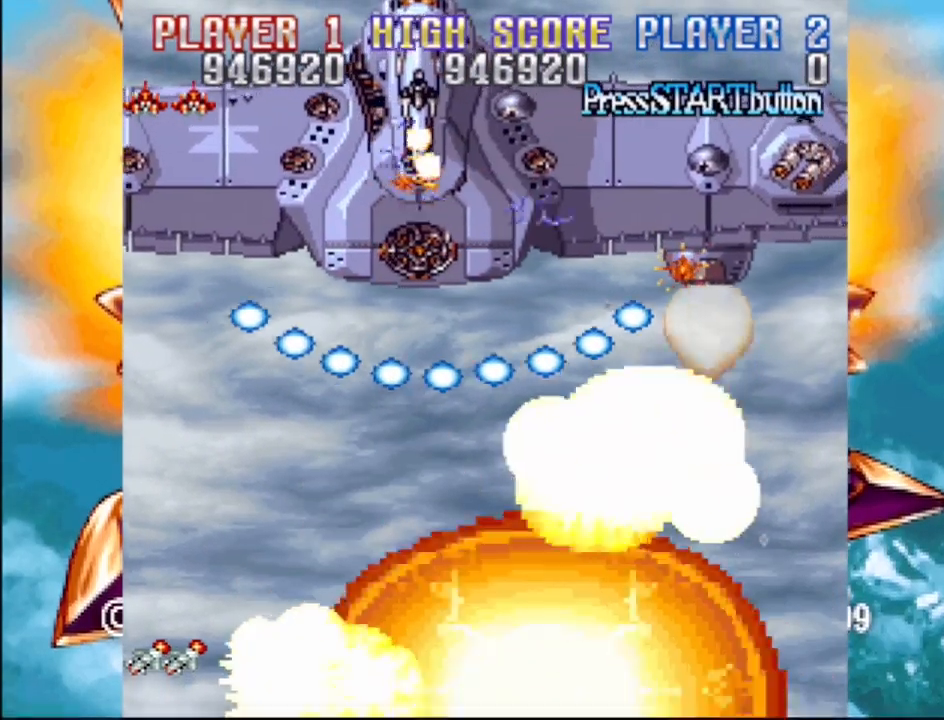
Gameplay with a controller (PlayStation layout); each line is a JSON object with the inputs held at the frame after it. "events" lists button and stick changes between this image and that frame as [ms after this image, input, new state], when the widget could be followed in between. Not read: L3 R3 left_stick right_stick.
{"buttons": [], "events": []}
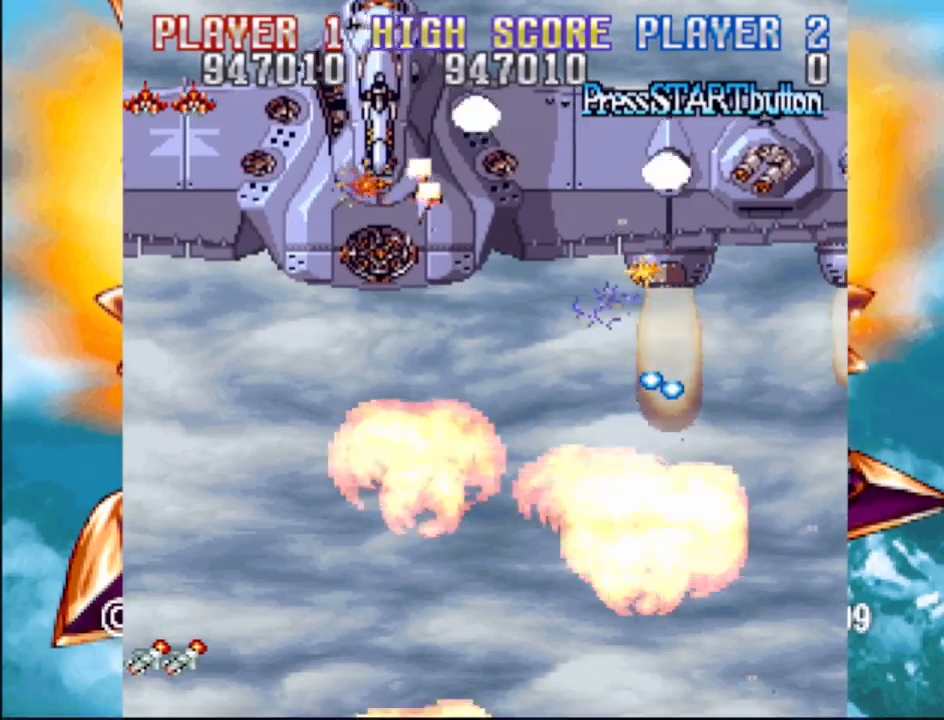
{"buttons": [], "events": []}
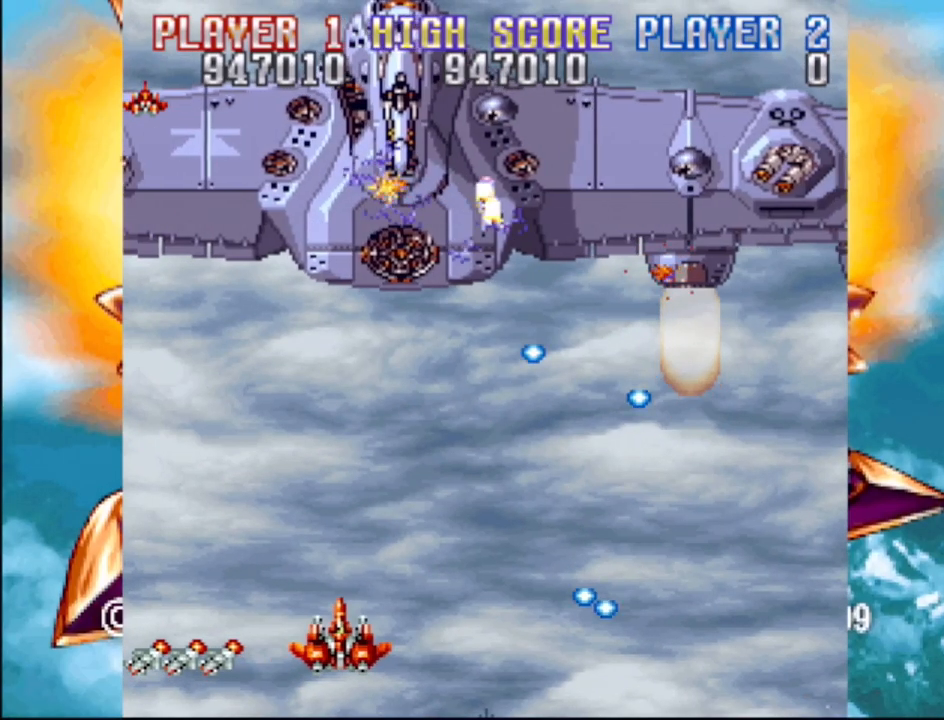
{"buttons": ["CROSS", "SQUARE", "DPAD_UP", "DPAD_LEFT"], "events": [[33, "DPAD_LEFT", "down"], [67, "DPAD_UP", "down"], [117, "DPAD_LEFT", "up"], [133, "DPAD_RIGHT", "down"], [133, "DPAD_UP", "up"], [167, "CROSS", "down"], [233, "DPAD_UP", "down"], [250, "CROSS", "up"], [267, "DPAD_UP", "up"], [283, "DPAD_UP", "down"], [333, "CROSS", "down"], [333, "DPAD_LEFT", "down"], [333, "DPAD_RIGHT", "up"], [350, "SQUARE", "down"], [400, "SQUARE", "up"], [433, "CROSS", "up"], [500, "CROSS", "down"], [500, "SQUARE", "down"]]}
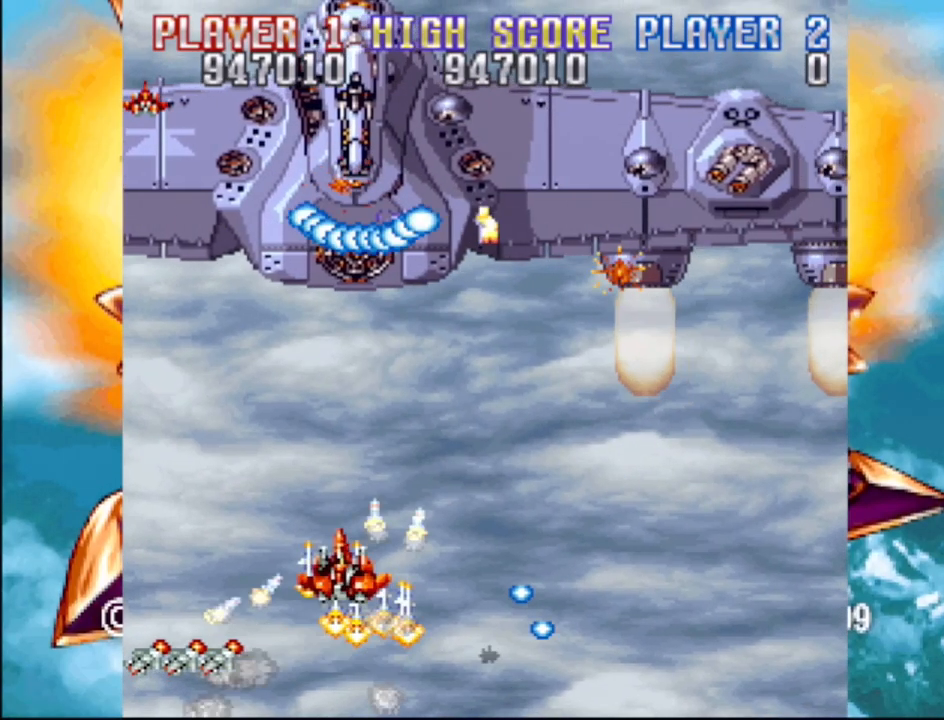
{"buttons": ["SQUARE", "DPAD_DOWN"]}
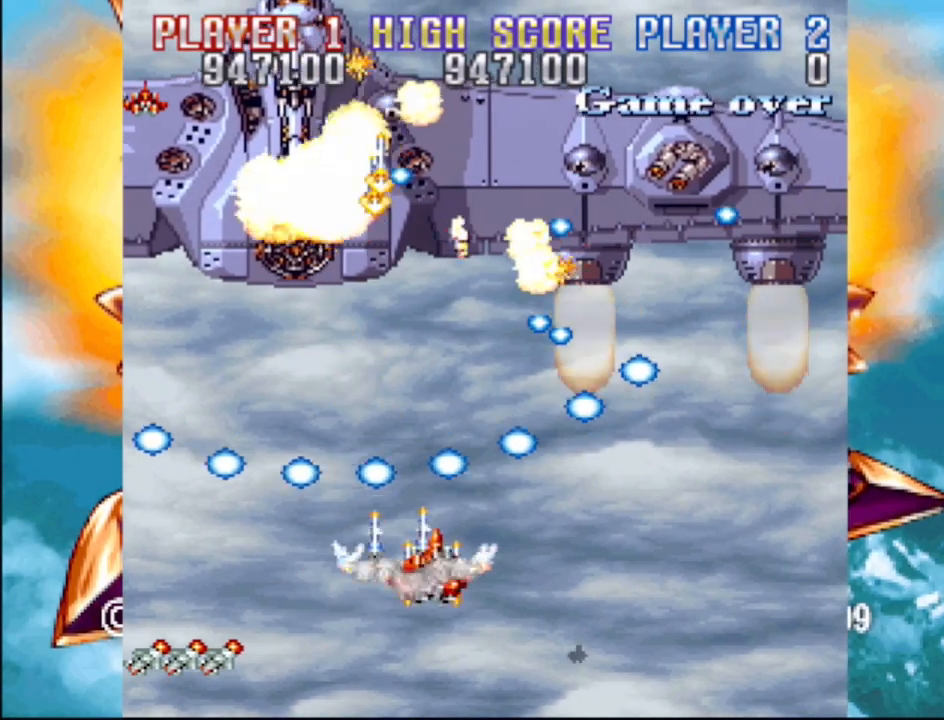
{"buttons": ["CROSS", "SQUARE"], "events": [[17, "CROSS", "down"], [100, "DPAD_RIGHT", "down"], [150, "CROSS", "up"], [183, "DPAD_RIGHT", "up"], [200, "DPAD_LEFT", "down"], [250, "DPAD_LEFT", "up"], [267, "CROSS", "down"], [267, "DPAD_RIGHT", "down"], [350, "DPAD_DOWN", "up"], [383, "CROSS", "up"], [400, "DPAD_RIGHT", "up"], [500, "CROSS", "down"]]}
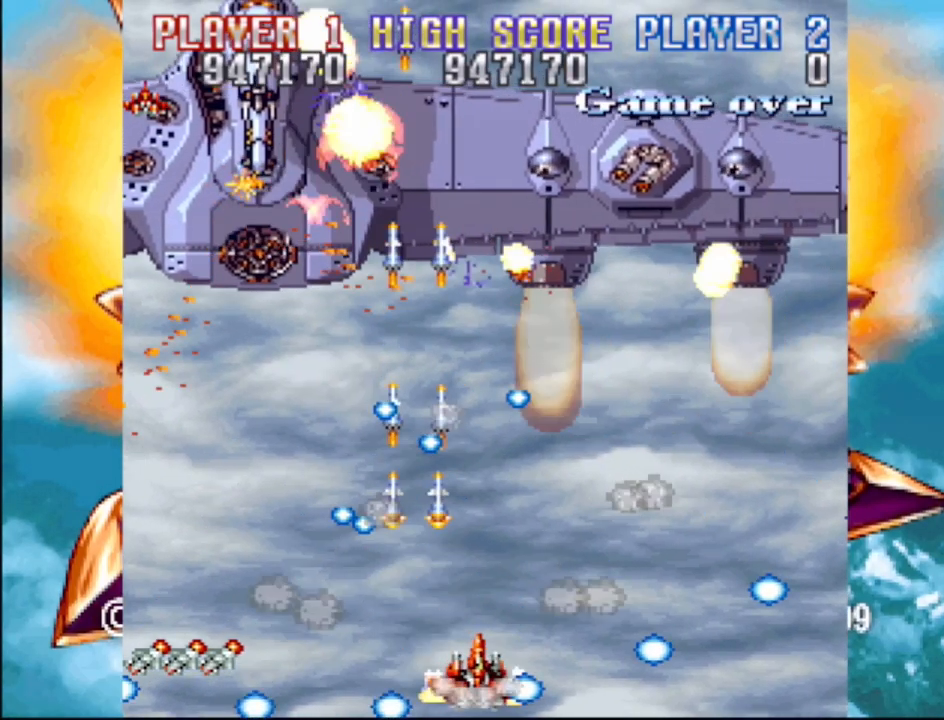
{"buttons": ["CROSS", "DPAD_RIGHT"], "events": [[33, "SQUARE", "up"], [50, "DPAD_RIGHT", "down"], [83, "SQUARE", "down"], [133, "CROSS", "up"], [167, "DPAD_UP", "down"], [233, "CROSS", "down"], [233, "DPAD_RIGHT", "up"], [250, "SQUARE", "up"], [333, "DPAD_RIGHT", "down"], [333, "SQUARE", "down"], [367, "CROSS", "up"], [417, "DPAD_UP", "up"], [483, "CROSS", "down"], [500, "SQUARE", "up"]]}
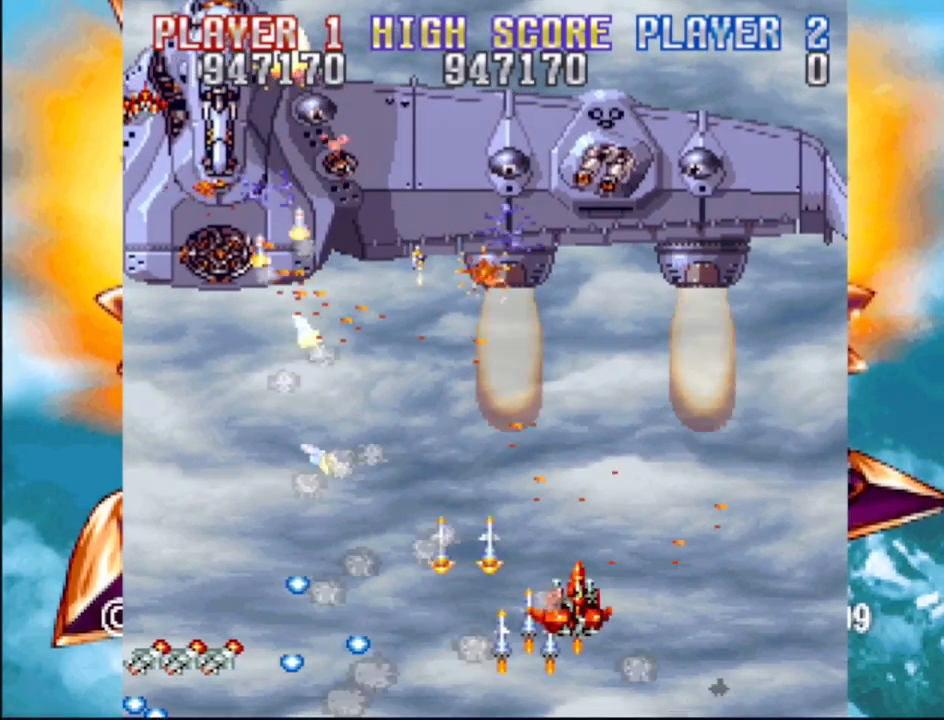
{"buttons": ["CROSS", "DPAD_DOWN", "DPAD_RIGHT"], "events": [[67, "SQUARE", "down"], [117, "CROSS", "up"], [150, "DPAD_DOWN", "down"], [150, "DPAD_RIGHT", "up"], [167, "DPAD_DOWN", "up"], [167, "DPAD_LEFT", "down"], [233, "CROSS", "down"], [250, "SQUARE", "up"], [317, "SQUARE", "down"], [350, "DPAD_DOWN", "down"], [367, "DPAD_LEFT", "up"], [383, "CROSS", "up"], [383, "DPAD_RIGHT", "down"], [417, "DPAD_DOWN", "up"], [483, "CROSS", "down"], [483, "DPAD_DOWN", "down"], [500, "SQUARE", "up"]]}
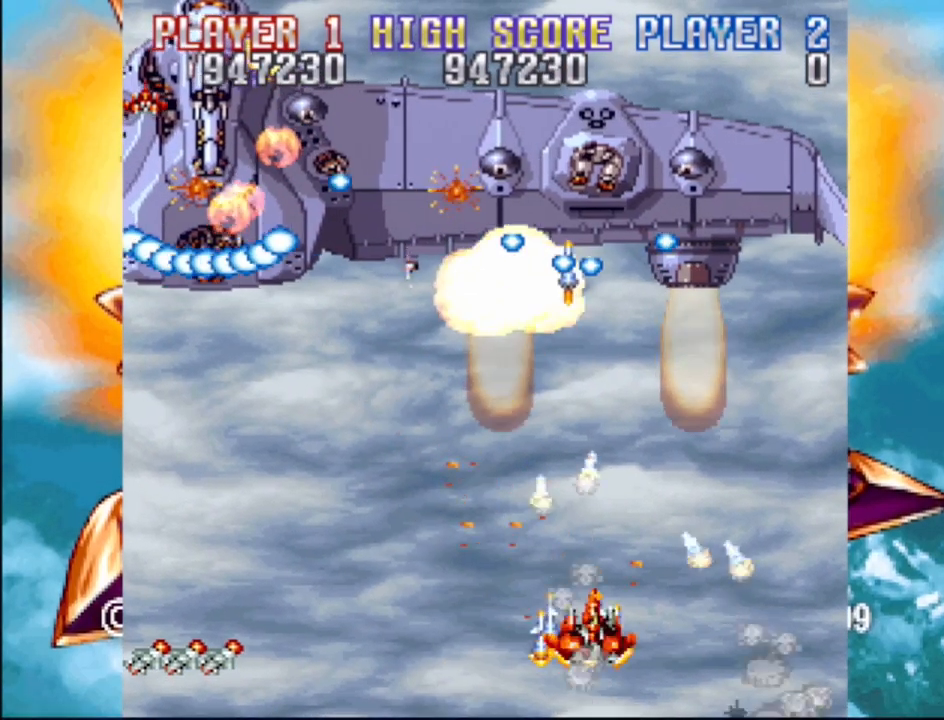
{"buttons": ["CROSS", "SQUARE", "DPAD_RIGHT"]}
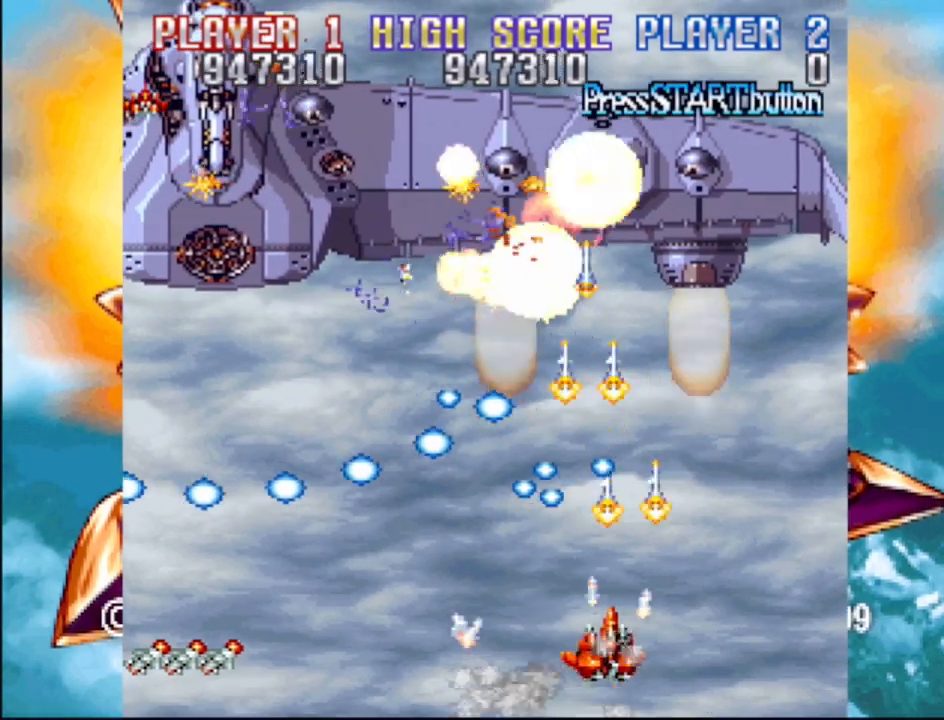
{"buttons": ["SQUARE", "DPAD_UP", "DPAD_RIGHT"], "events": [[50, "SQUARE", "up"], [117, "SQUARE", "down"], [150, "CROSS", "up"], [233, "DPAD_UP", "down"], [267, "CROSS", "down"], [283, "SQUARE", "up"], [367, "SQUARE", "down"], [417, "CROSS", "up"]]}
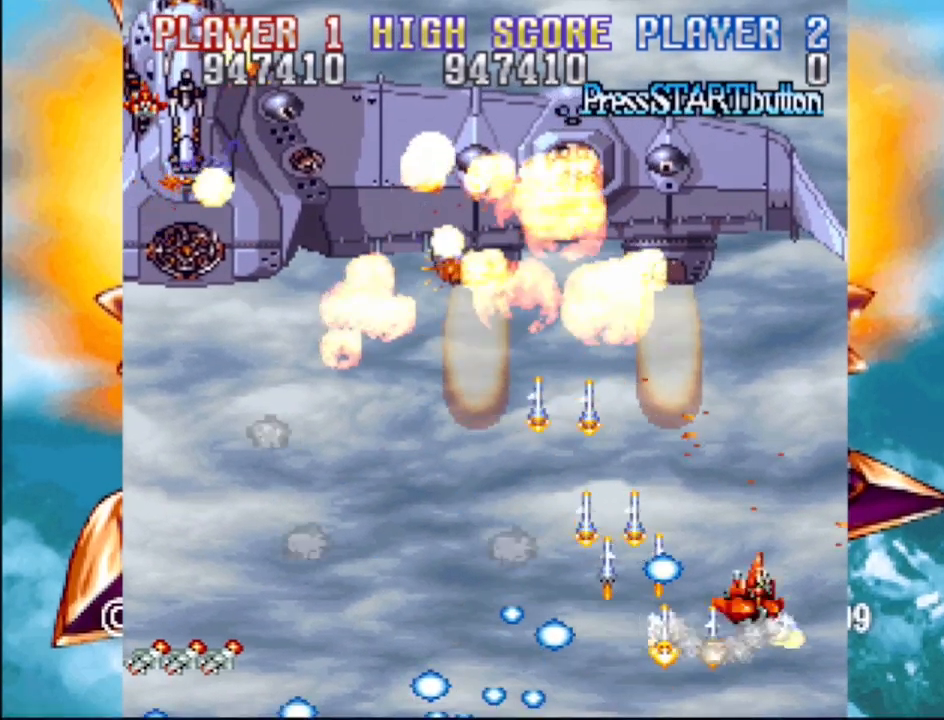
{"buttons": ["CROSS", "SQUARE", "DPAD_LEFT"], "events": [[33, "CROSS", "down"], [133, "CROSS", "up"], [233, "DPAD_LEFT", "down"], [233, "DPAD_RIGHT", "up"], [250, "CROSS", "down"], [267, "DPAD_UP", "up"], [267, "SQUARE", "up"], [350, "SQUARE", "down"], [383, "CROSS", "up"], [500, "CROSS", "down"]]}
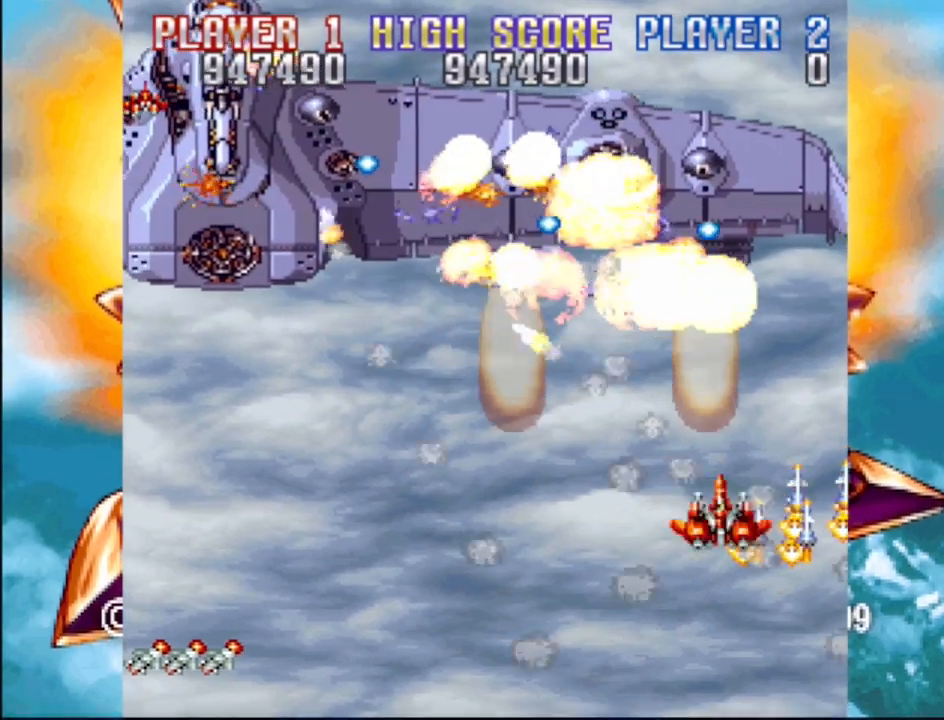
{"buttons": ["CROSS", "SQUARE", "DPAD_DOWN", "DPAD_RIGHT"], "events": [[33, "DPAD_DOWN", "down"], [83, "DPAD_LEFT", "up"], [100, "DPAD_RIGHT", "down"], [133, "CROSS", "up"], [167, "DPAD_DOWN", "up"], [200, "DPAD_RIGHT", "up"], [217, "DPAD_LEFT", "down"], [250, "CROSS", "down"], [283, "SQUARE", "up"], [333, "DPAD_DOWN", "down"], [383, "SQUARE", "down"], [417, "CROSS", "up"], [417, "DPAD_LEFT", "up"], [417, "DPAD_RIGHT", "down"], [467, "DPAD_DOWN", "up"], [500, "CROSS", "down"], [500, "DPAD_DOWN", "down"]]}
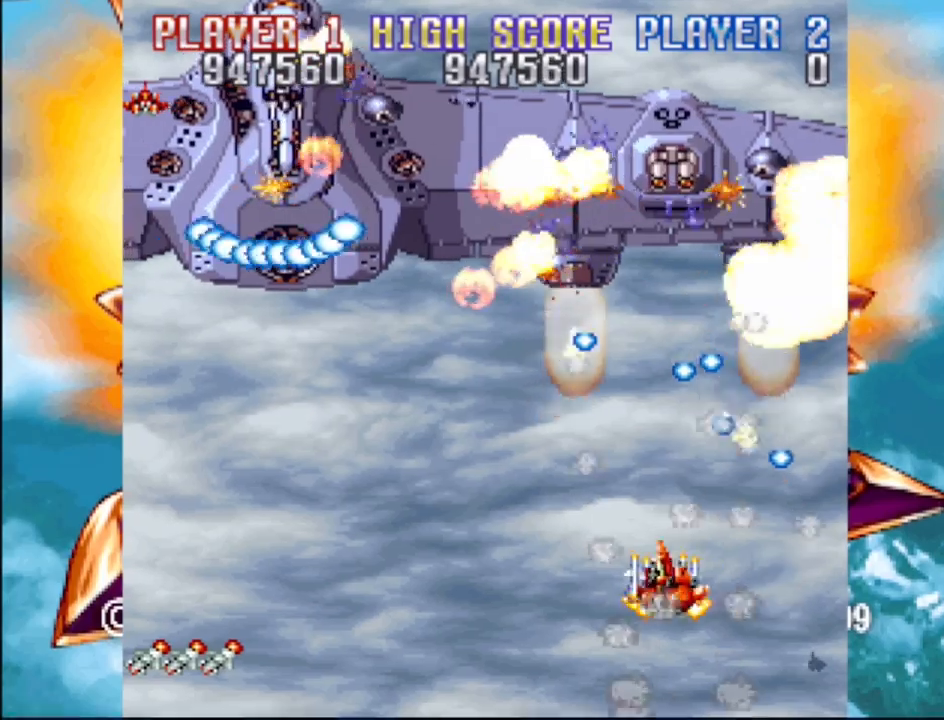
{"buttons": ["SQUARE", "DPAD_LEFT"]}
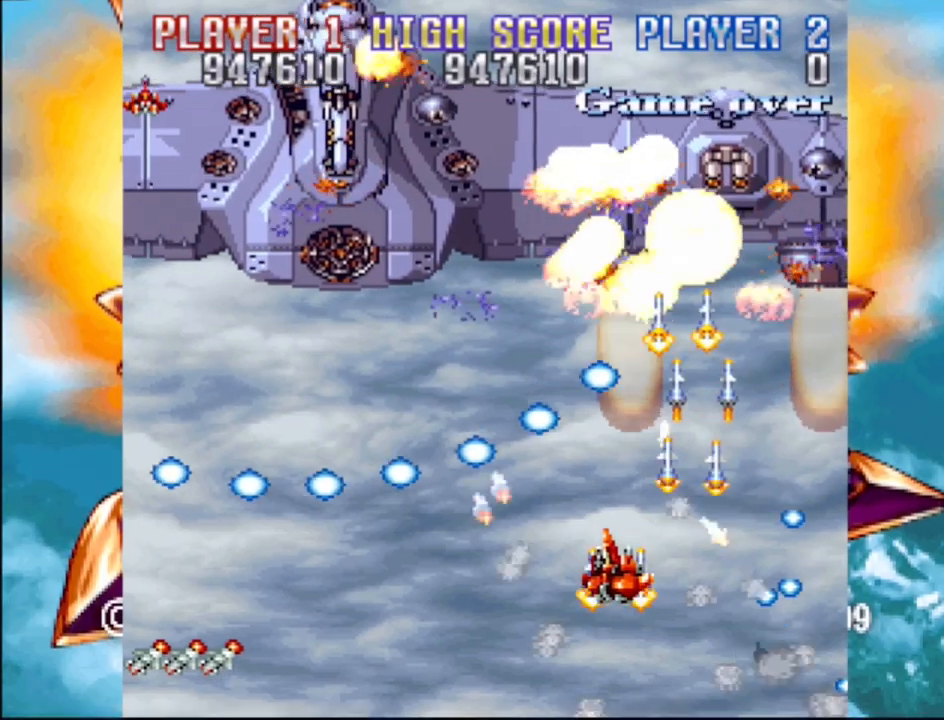
{"buttons": ["SQUARE", "DPAD_RIGHT"], "events": [[50, "DPAD_DOWN", "down"], [67, "CROSS", "down"], [100, "DPAD_LEFT", "up"], [100, "DPAD_RIGHT", "down"], [200, "DPAD_DOWN", "up"], [217, "DPAD_DOWN", "down"], [250, "CROSS", "up"], [433, "CROSS", "down"], [433, "DPAD_DOWN", "up"], [467, "CROSS", "up"]]}
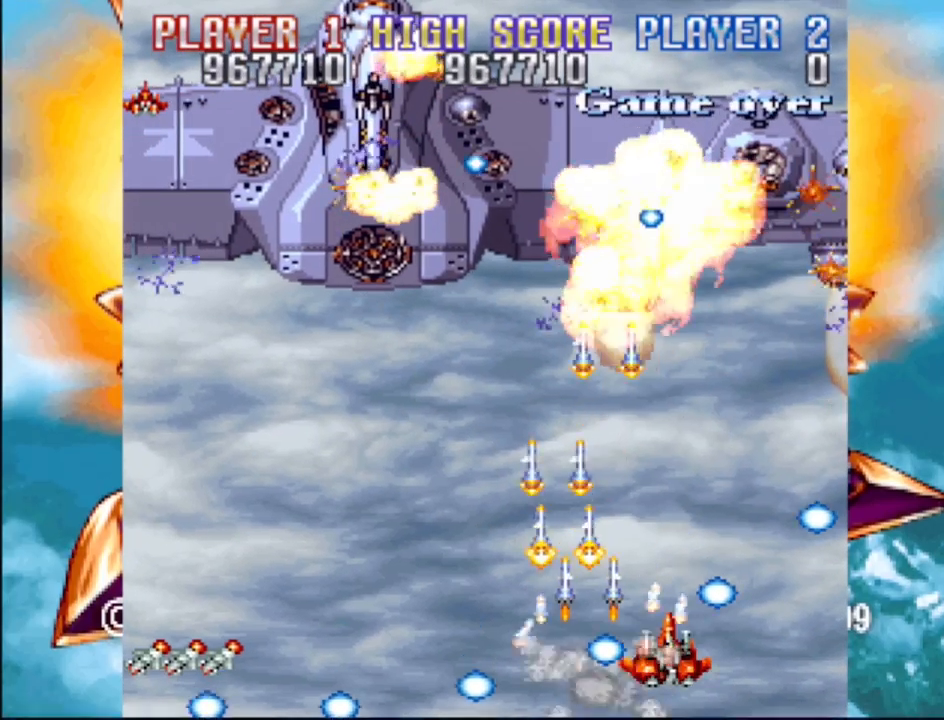
{"buttons": ["DPAD_LEFT"], "events": [[33, "DPAD_RIGHT", "up"], [117, "CROSS", "down"], [183, "SQUARE", "up"], [233, "DPAD_UP", "down"], [267, "DPAD_LEFT", "down"], [317, "SQUARE", "down"], [350, "CROSS", "up"], [367, "DPAD_LEFT", "up"], [400, "DPAD_RIGHT", "down"], [450, "DPAD_RIGHT", "up"], [450, "SQUARE", "up"], [467, "DPAD_LEFT", "down"], [500, "DPAD_UP", "up"]]}
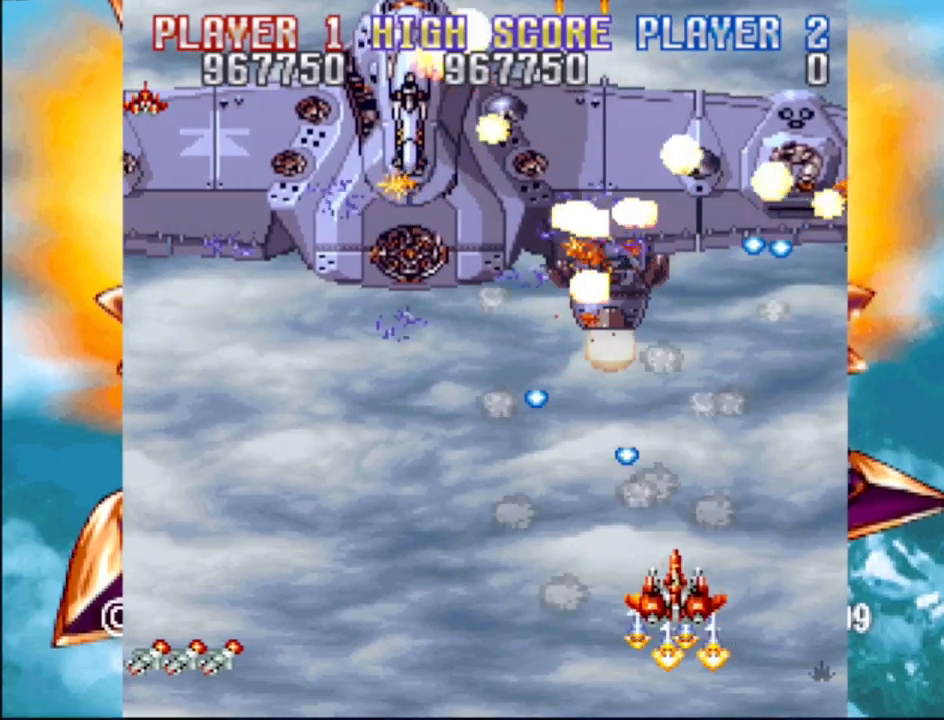
{"buttons": ["DPAD_UP", "DPAD_LEFT"], "events": [[17, "SQUARE", "down"], [33, "CROSS", "down"], [50, "SQUARE", "up"], [100, "DPAD_DOWN", "down"], [117, "CROSS", "up"], [183, "CROSS", "down"], [283, "CROSS", "up"], [317, "CROSS", "down"], [417, "DPAD_DOWN", "up"], [433, "CROSS", "up"], [483, "DPAD_UP", "down"]]}
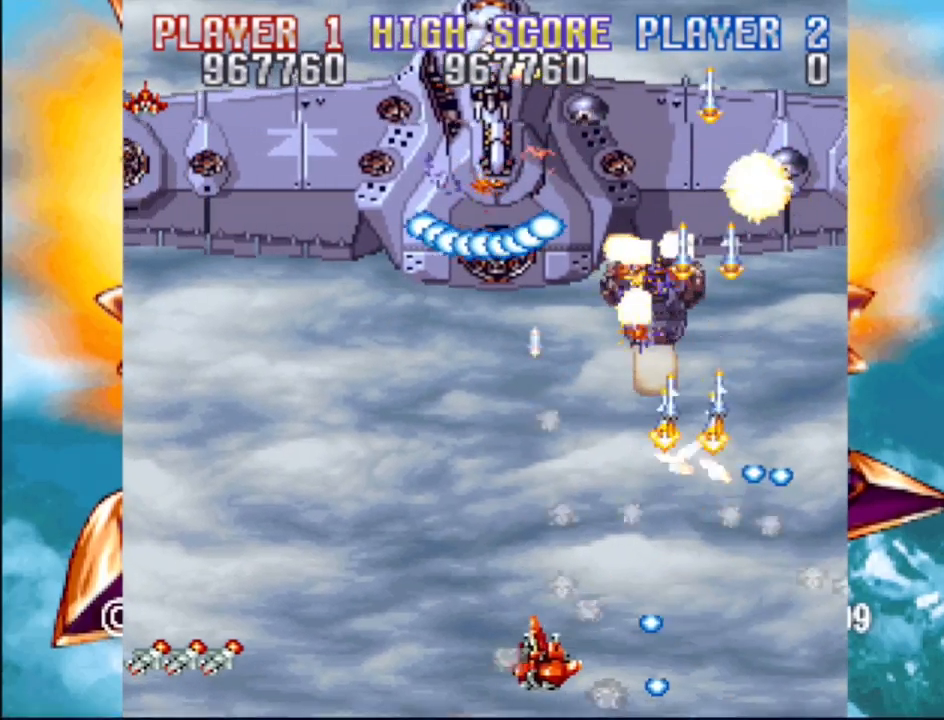
{"buttons": ["DPAD_DOWN", "DPAD_RIGHT"]}
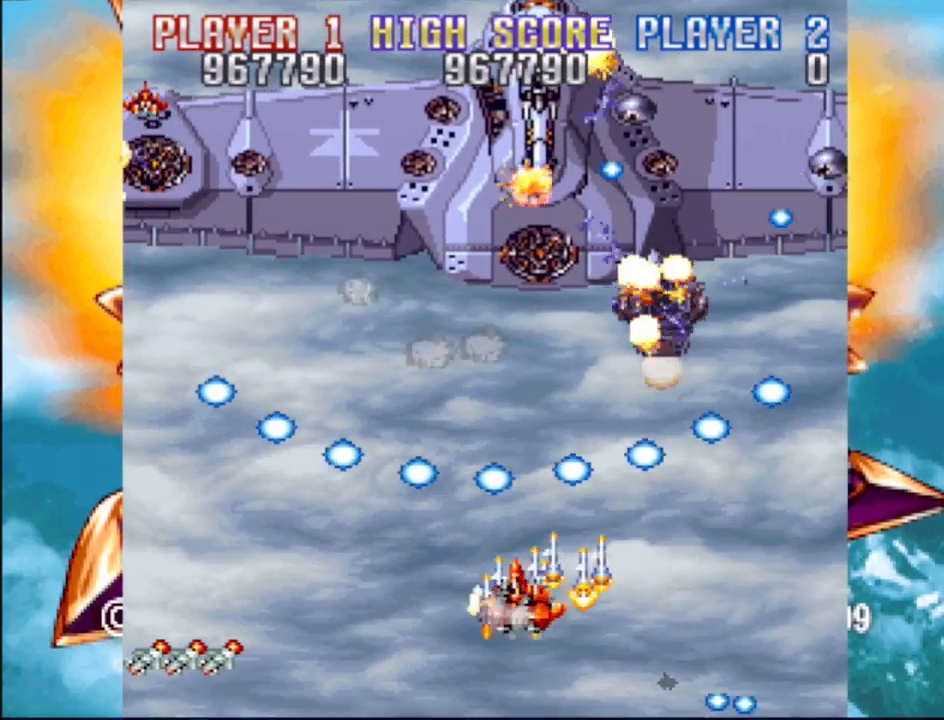
{"buttons": ["CROSS"], "events": [[50, "CROSS", "down"], [183, "CROSS", "up"], [217, "DPAD_RIGHT", "up"], [233, "DPAD_DOWN", "up"], [267, "CROSS", "down"], [267, "DPAD_LEFT", "down"], [400, "CROSS", "up"], [450, "DPAD_LEFT", "up"], [467, "CROSS", "down"]]}
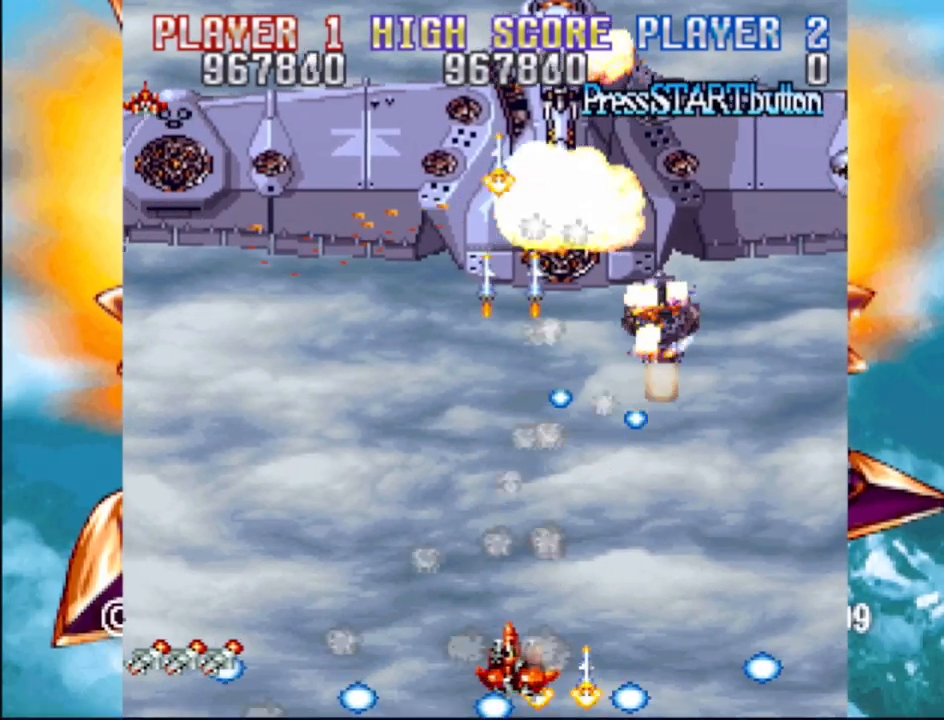
{"buttons": ["CROSS", "SQUARE", "DPAD_UP", "DPAD_LEFT"], "events": [[117, "CROSS", "up"], [183, "CROSS", "down"], [200, "DPAD_LEFT", "down"], [267, "SQUARE", "down"], [283, "CROSS", "up"], [400, "CROSS", "down"], [400, "DPAD_UP", "down"], [433, "SQUARE", "up"], [500, "SQUARE", "down"]]}
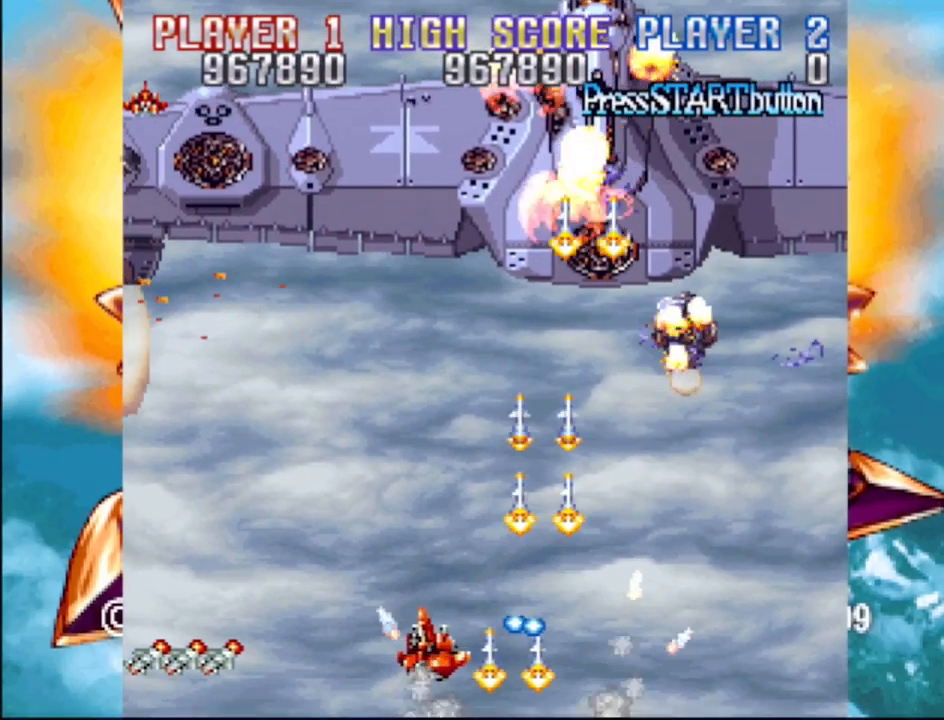
{"buttons": ["CROSS", "SQUARE", "DPAD_LEFT"]}
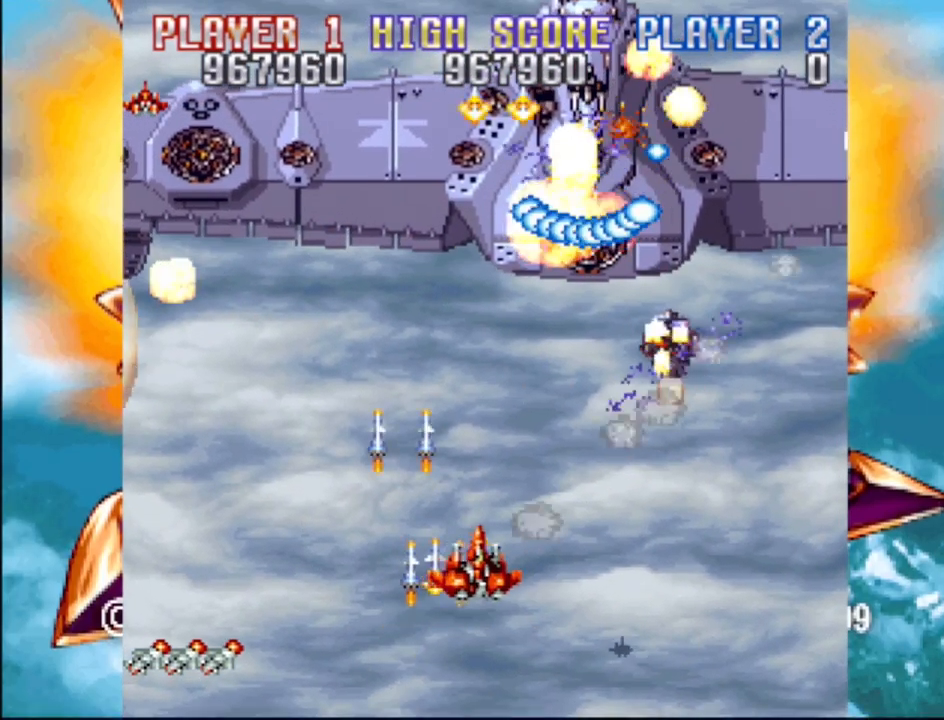
{"buttons": ["DPAD_DOWN"]}
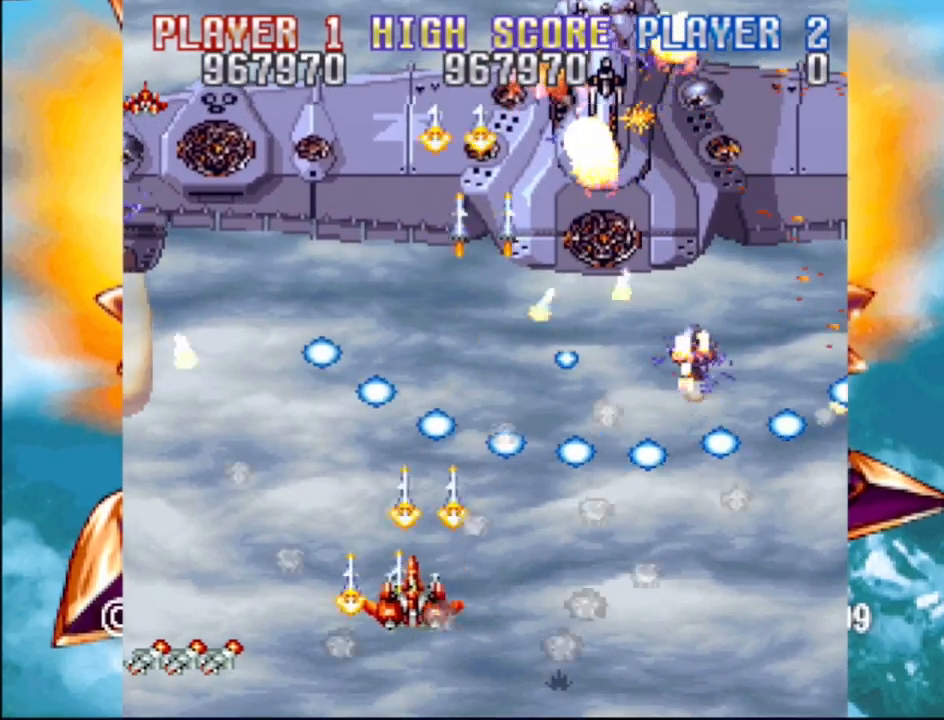
{"buttons": ["CROSS"], "events": [[67, "CROSS", "down"], [100, "DPAD_DOWN", "up"], [117, "DPAD_LEFT", "down"], [167, "CROSS", "up"], [200, "DPAD_LEFT", "up"], [267, "CROSS", "down"], [350, "CROSS", "up"], [367, "DPAD_LEFT", "down"], [433, "CROSS", "down"], [450, "DPAD_LEFT", "up"]]}
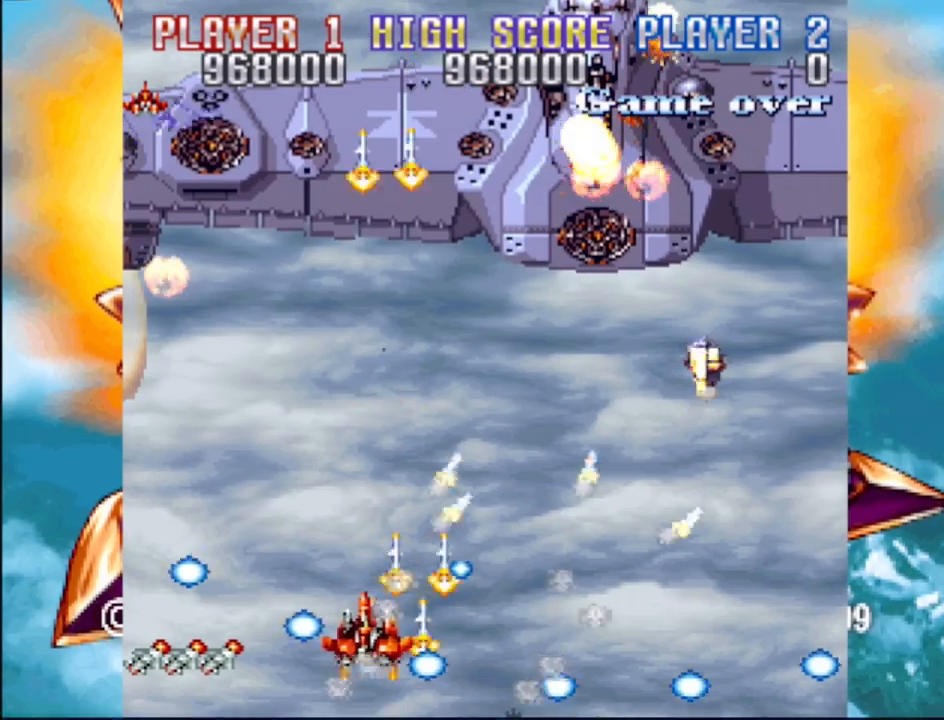
{"buttons": ["CROSS", "SQUARE", "DPAD_DOWN"], "events": [[50, "CROSS", "up"], [67, "DPAD_LEFT", "down"], [67, "DPAD_UP", "down"], [117, "CROSS", "down"], [233, "DPAD_LEFT", "up"], [267, "CROSS", "up"], [267, "DPAD_LEFT", "down"], [267, "SQUARE", "down"], [400, "CROSS", "down"], [400, "DPAD_UP", "up"], [433, "DPAD_DOWN", "down"], [433, "SQUARE", "up"], [500, "DPAD_LEFT", "up"], [500, "SQUARE", "down"]]}
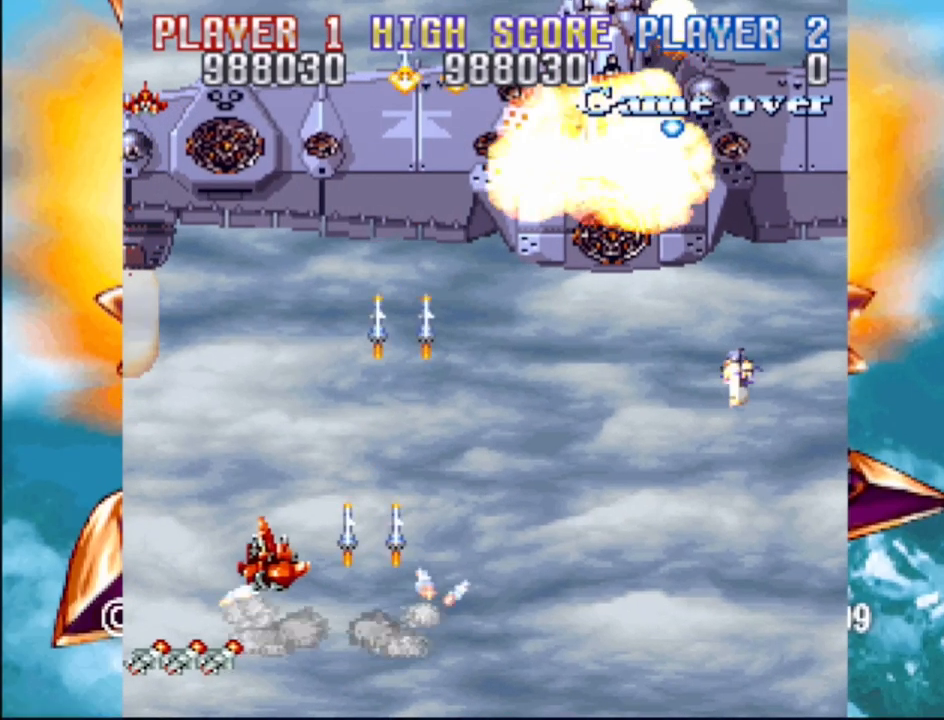
{"buttons": ["CROSS", "SQUARE", "DPAD_RIGHT"], "events": [[17, "CROSS", "up"], [33, "DPAD_RIGHT", "down"], [167, "CROSS", "down"], [200, "DPAD_DOWN", "up"], [267, "CROSS", "up"], [283, "DPAD_UP", "down"], [400, "DPAD_UP", "up"], [450, "CROSS", "down"]]}
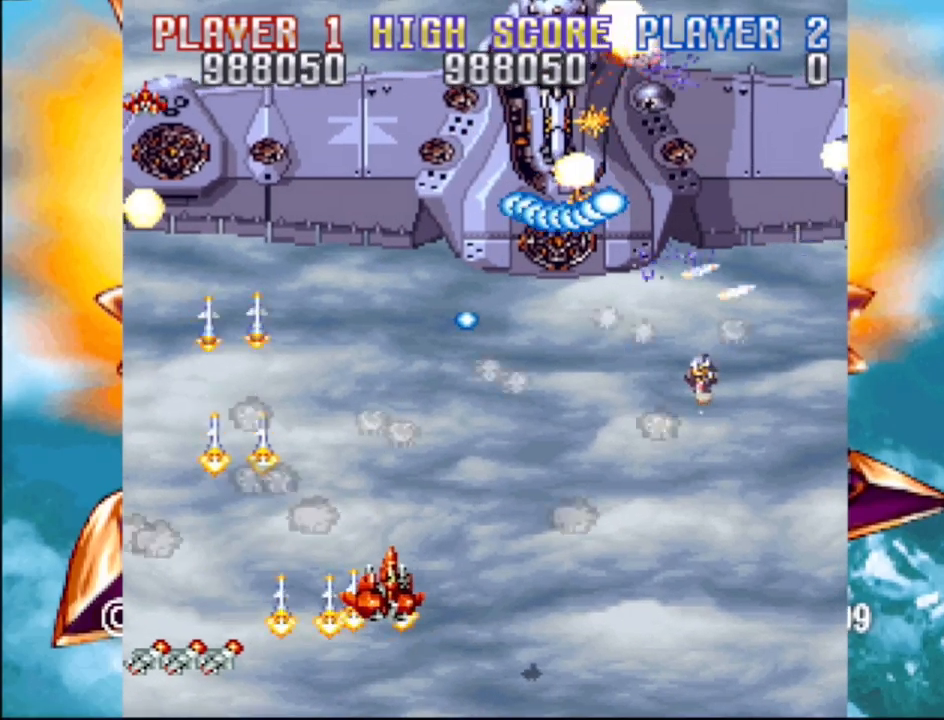
{"buttons": ["CROSS", "DPAD_DOWN", "DPAD_LEFT"]}
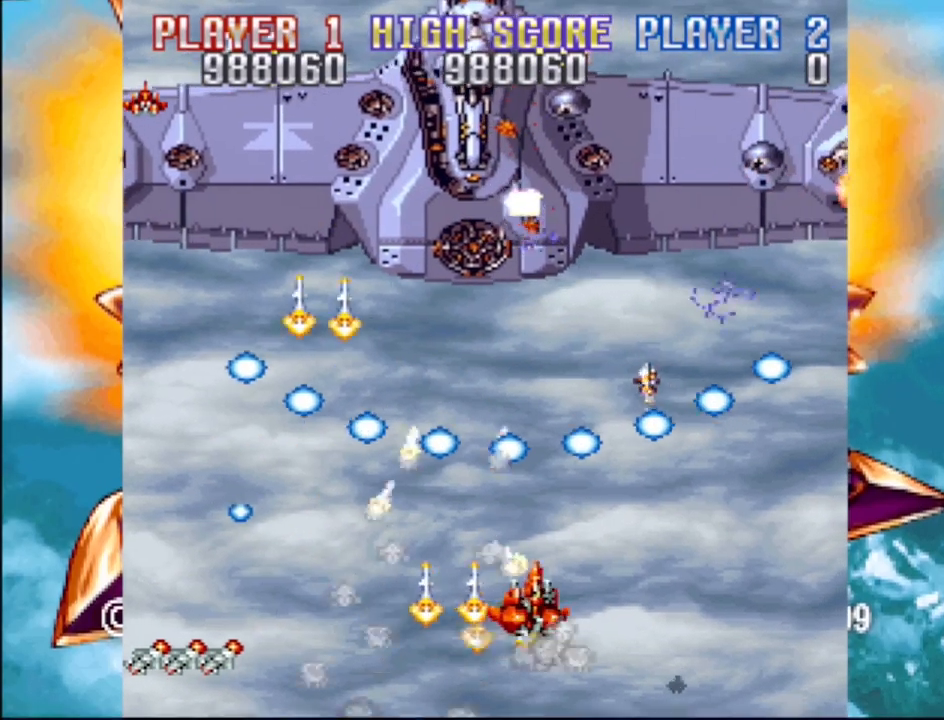
{"buttons": ["CROSS", "SQUARE"], "events": [[17, "SQUARE", "down"], [83, "CROSS", "up"], [117, "DPAD_LEFT", "up"], [167, "CROSS", "down"], [200, "SQUARE", "up"], [217, "DPAD_DOWN", "up"], [217, "DPAD_LEFT", "down"], [267, "DPAD_LEFT", "up"], [300, "SQUARE", "down"], [350, "CROSS", "up"], [467, "CROSS", "down"]]}
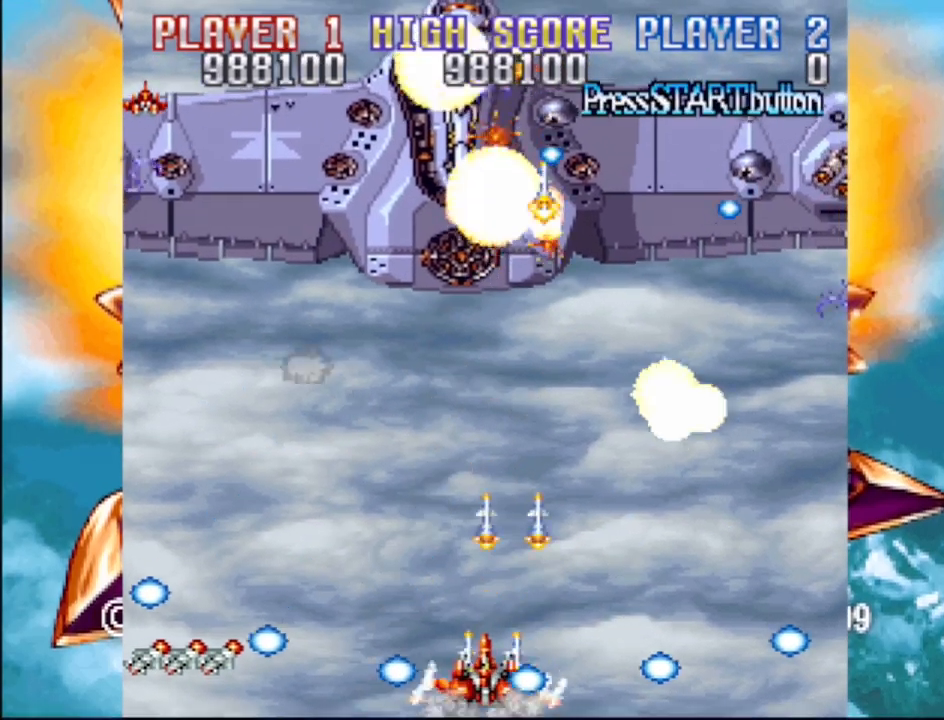
{"buttons": ["CROSS", "SQUARE", "DPAD_DOWN", "DPAD_RIGHT"]}
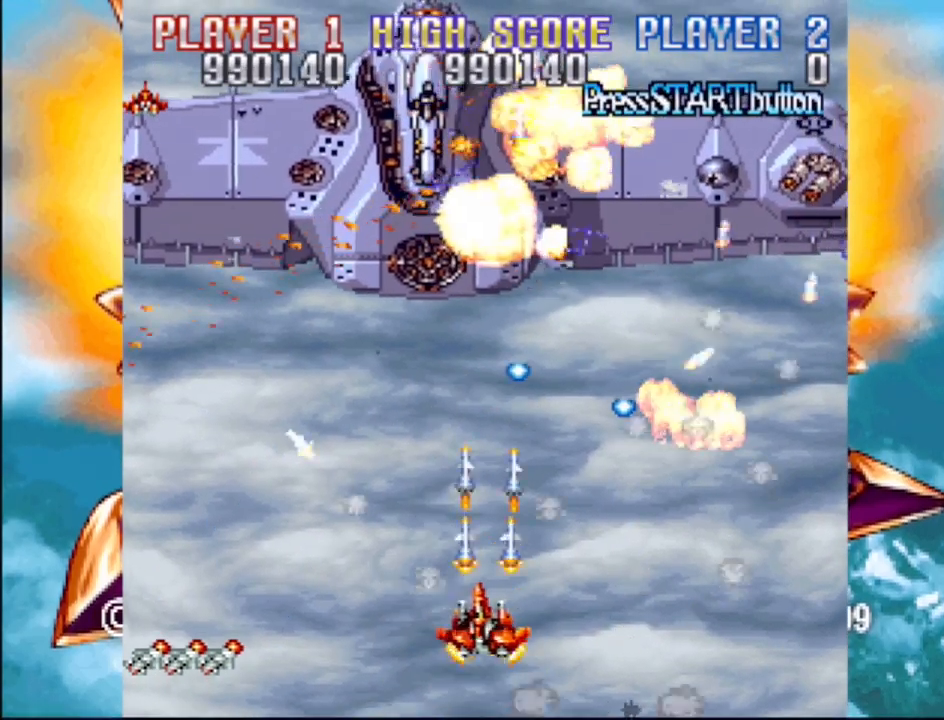
{"buttons": ["SQUARE", "DPAD_UP", "DPAD_RIGHT"], "events": [[167, "CROSS", "up"], [217, "DPAD_DOWN", "up"], [267, "CROSS", "down"], [317, "DPAD_UP", "down"], [317, "SQUARE", "up"], [433, "SQUARE", "down"], [467, "CROSS", "up"]]}
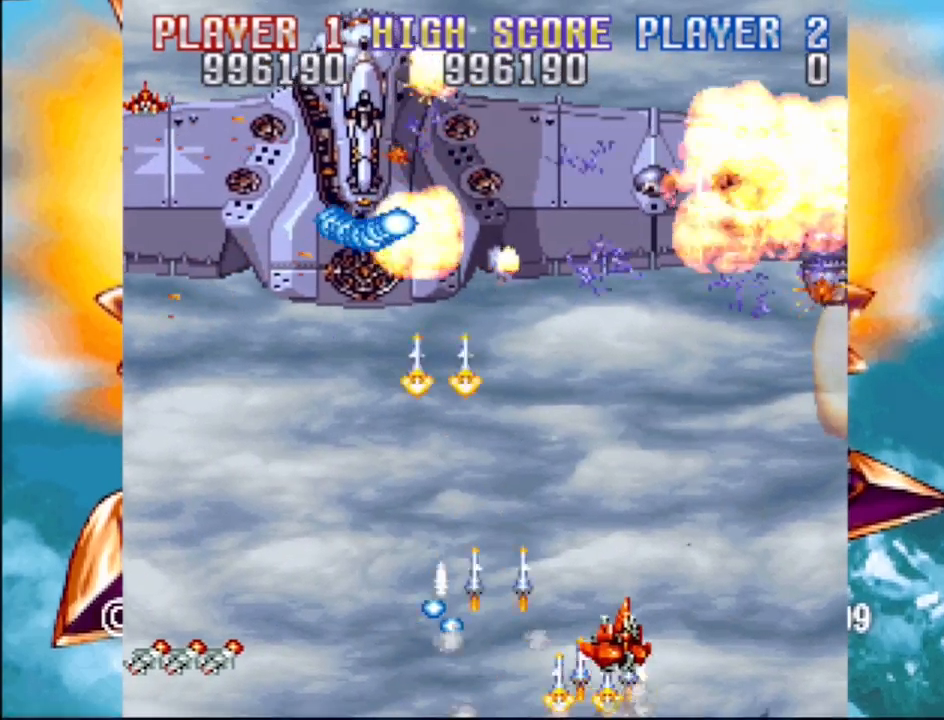
{"buttons": ["SQUARE", "DPAD_DOWN", "DPAD_LEFT"]}
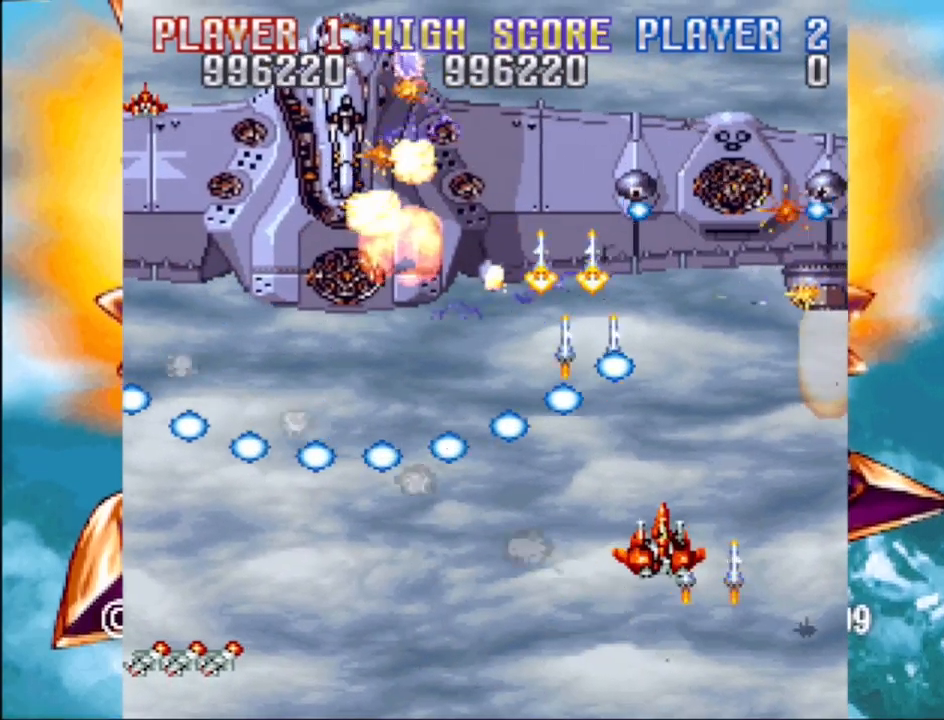
{"buttons": ["CROSS"], "events": [[17, "DPAD_LEFT", "up"], [50, "DPAD_RIGHT", "down"], [150, "CROSS", "down"], [150, "SQUARE", "up"], [267, "SQUARE", "down"], [350, "CROSS", "up"], [350, "DPAD_RIGHT", "up"], [367, "DPAD_DOWN", "up"], [417, "SQUARE", "up"], [467, "CROSS", "down"]]}
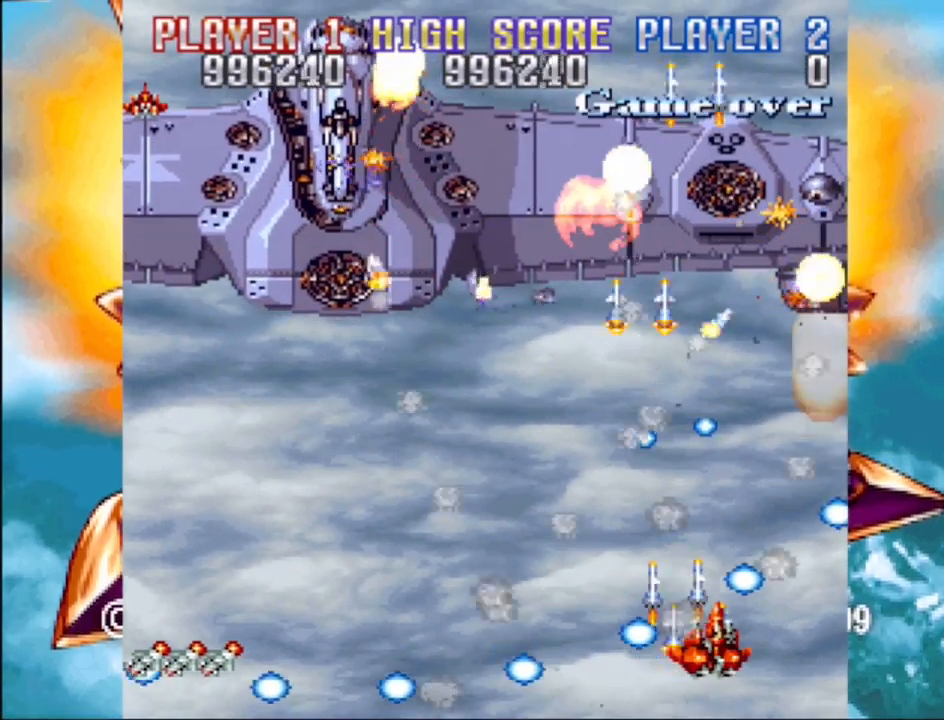
{"buttons": ["SQUARE", "DPAD_UP"], "events": [[83, "SQUARE", "down"], [150, "CROSS", "up"], [183, "DPAD_RIGHT", "down"], [250, "DPAD_UP", "down"], [300, "CROSS", "down"], [300, "DPAD_UP", "up"], [333, "DPAD_DOWN", "down"], [367, "DPAD_DOWN", "up"], [383, "CROSS", "up"], [467, "DPAD_RIGHT", "up"], [483, "DPAD_UP", "down"]]}